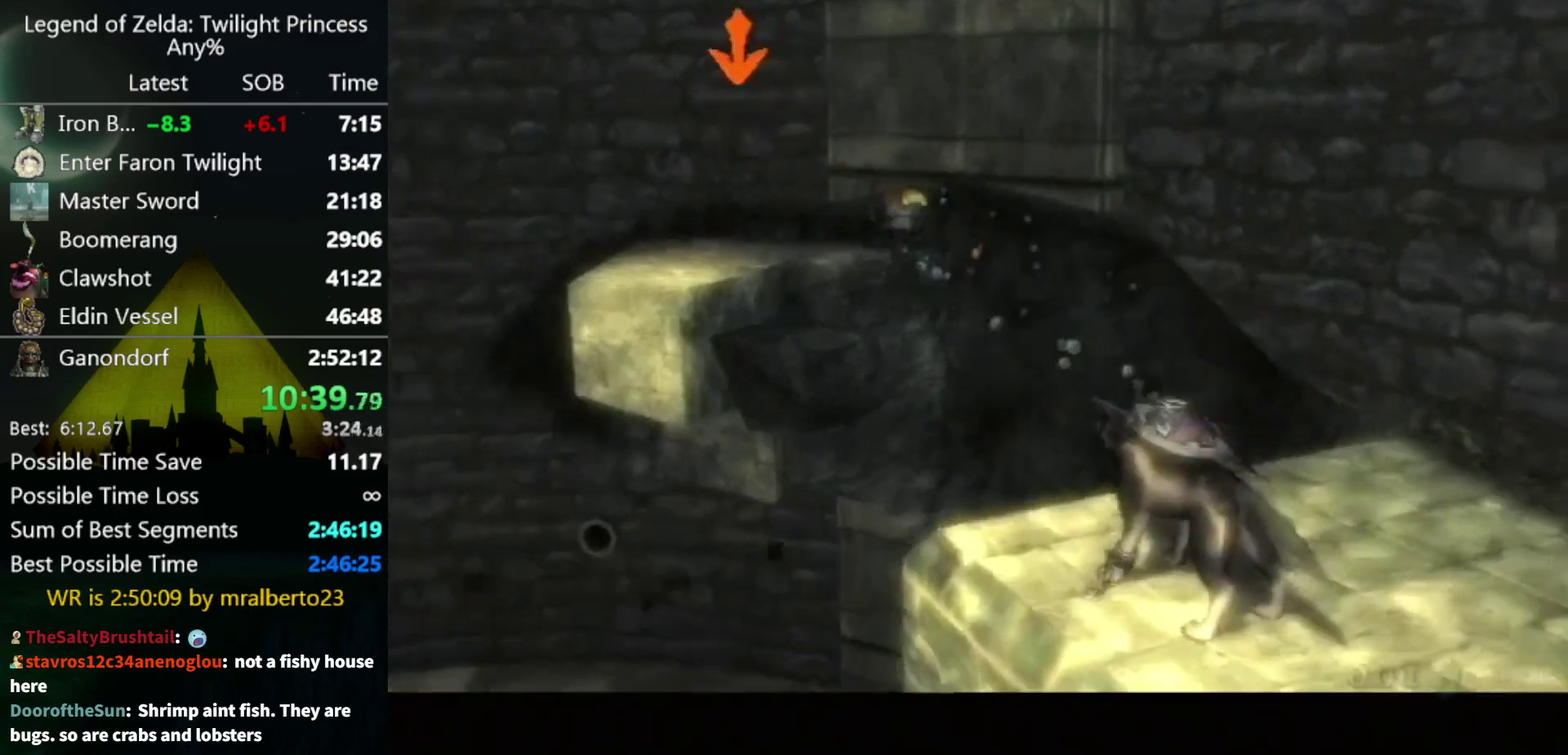
Gameplay with a controller (Nintendo layout); each line is a JSON object with the inputs held at the frame after it. "events" lists button and stick changes between this image and that frame as [ms after this image, input, new state], when the widget could be followed in between. Not read: L3 R3.
{"buttons": ["L1"], "left_stick": "center", "right_stick": "center", "events": [[33, "A", "down"], [100, "A", "up"]]}
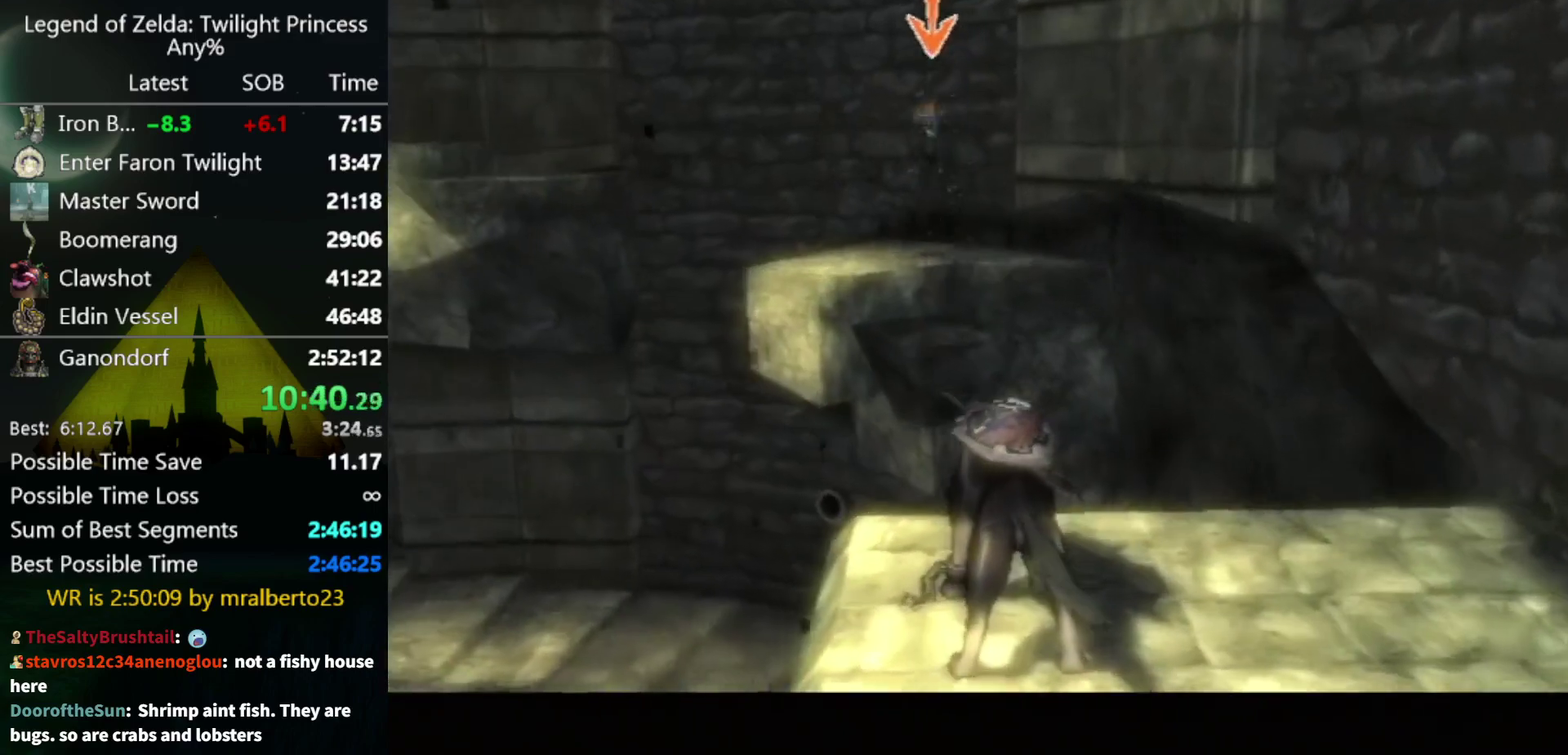
{"buttons": ["L1"], "left_stick": "center", "right_stick": "center", "events": [[100, "A", "down"], [167, "A", "up"]]}
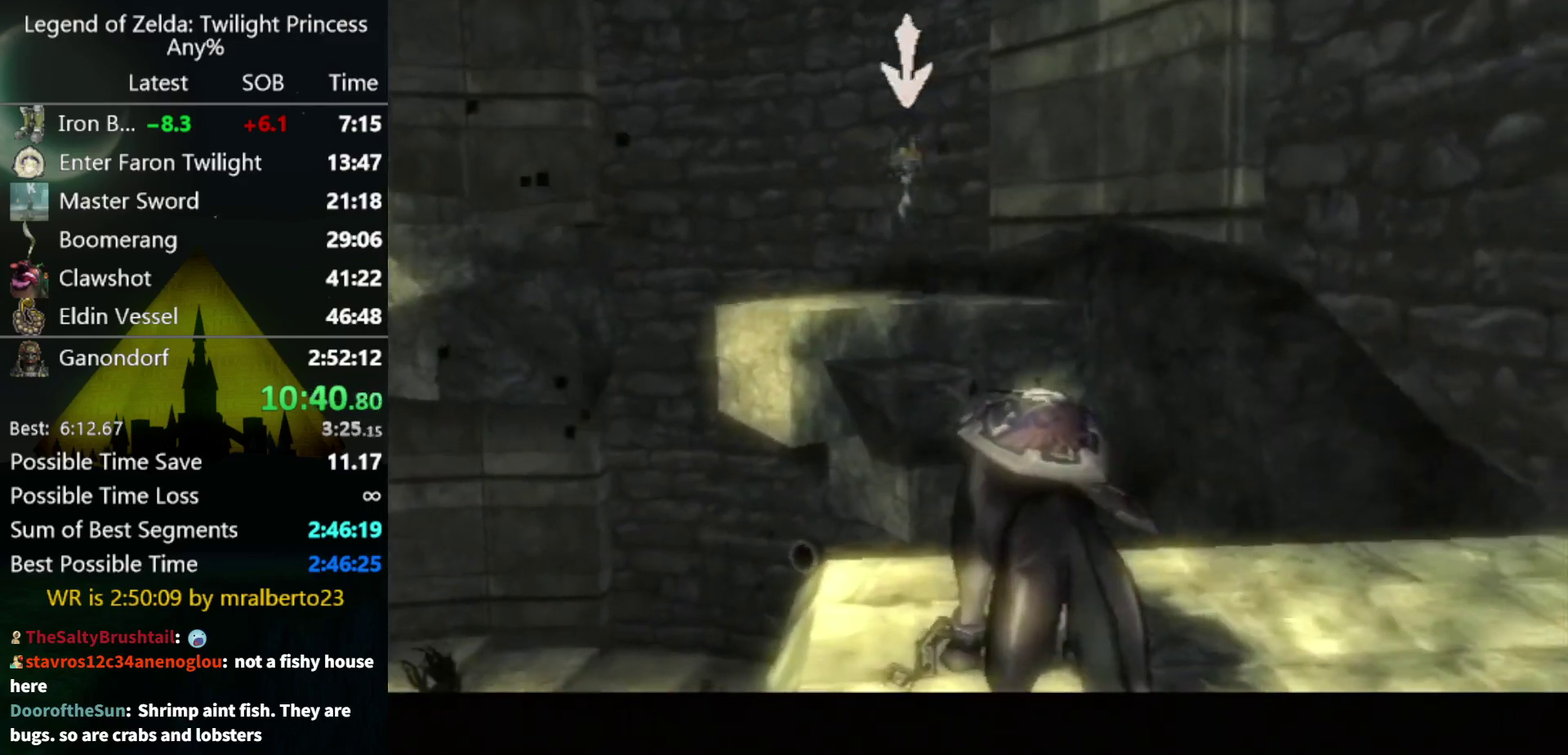
{"buttons": ["L1"], "left_stick": "center", "right_stick": "center", "events": [[267, "A", "down"], [333, "A", "up"], [433, "A", "down"], [500, "A", "up"]]}
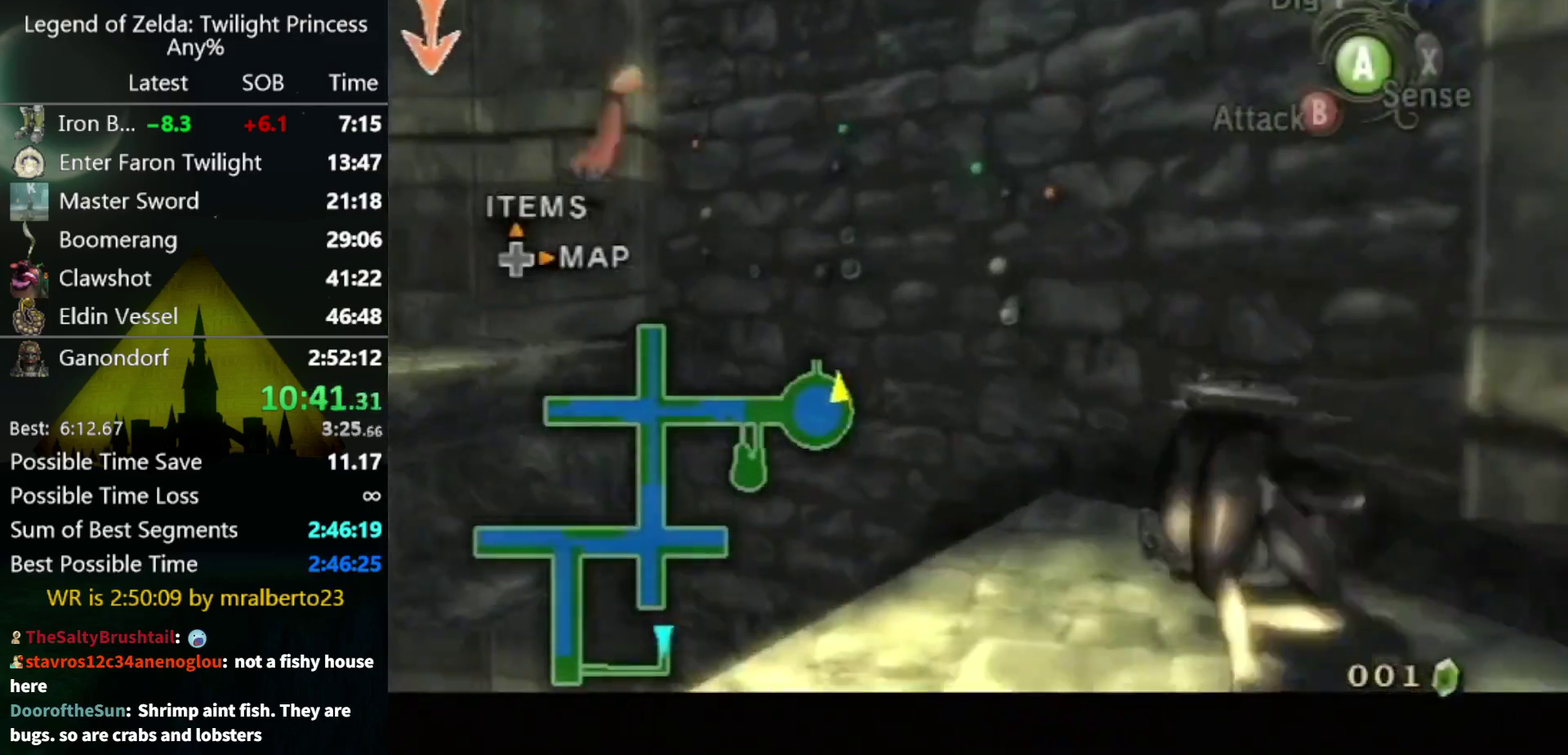
{"buttons": ["L1"], "left_stick": "center", "right_stick": "center", "events": [[200, "A", "down"], [267, "A", "up"]]}
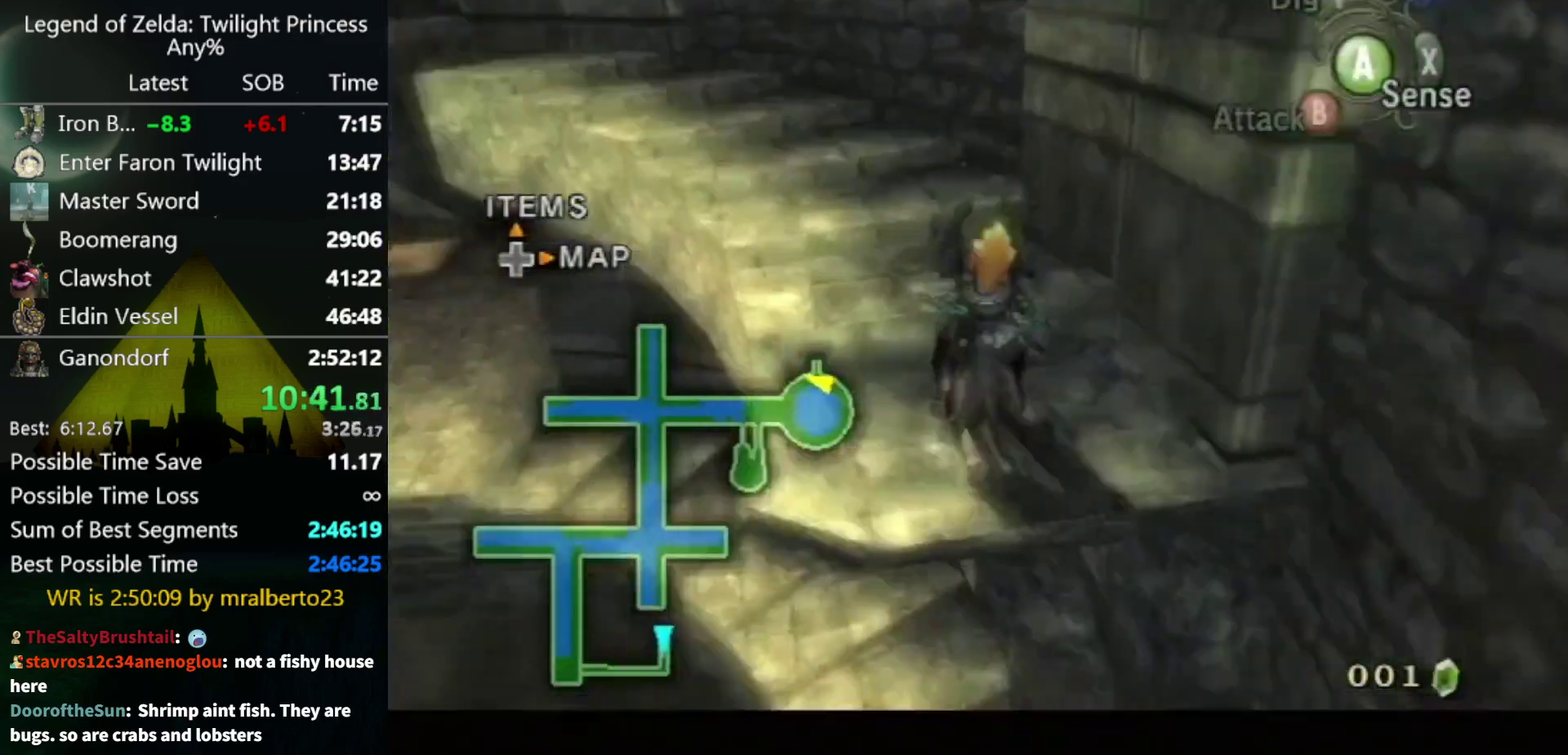
{"buttons": [], "left_stick": "up-left", "right_stick": "center", "events": [[33, "L1", "up"], [67, "left_stick", "up-left"]]}
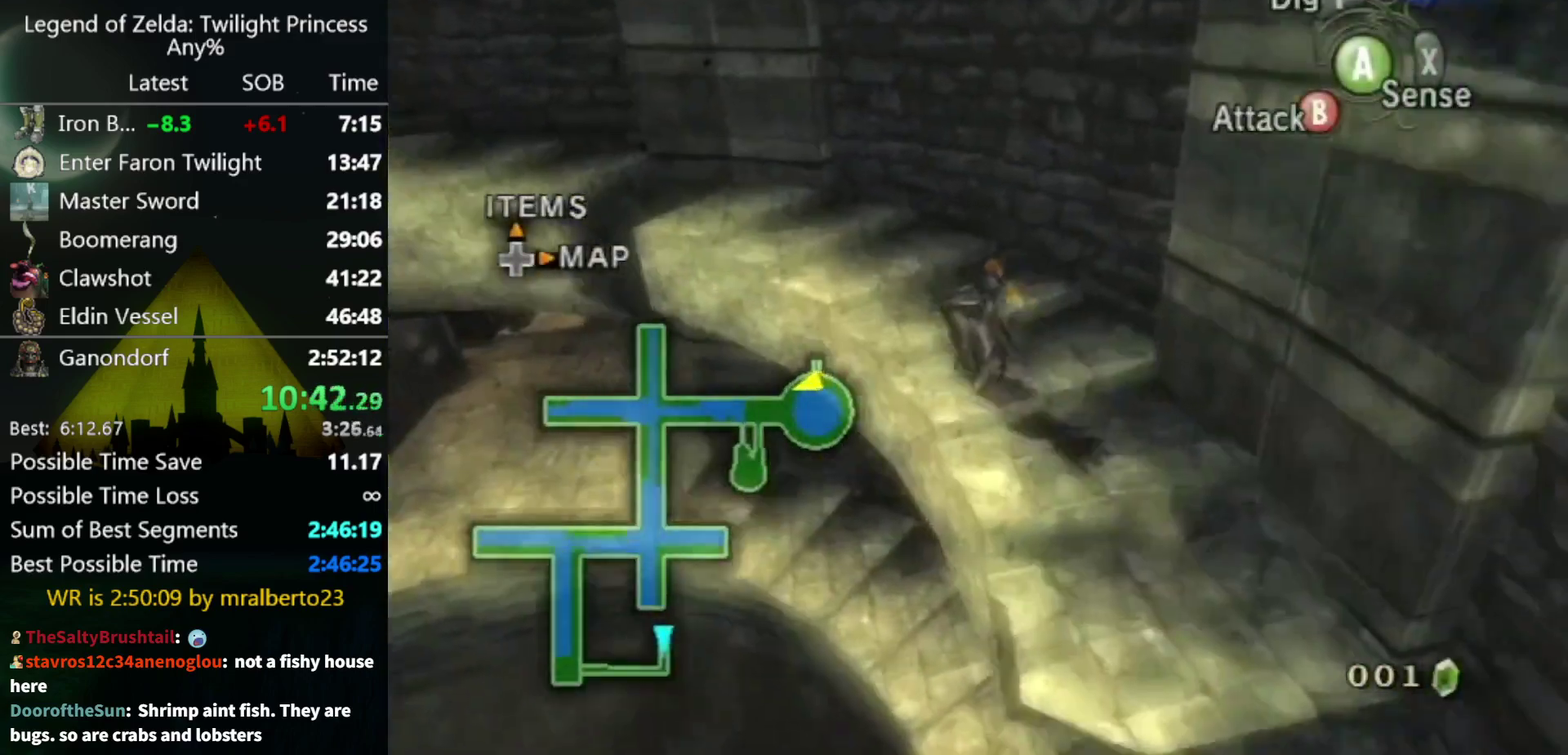
{"buttons": [], "left_stick": "up-left", "right_stick": "center", "events": []}
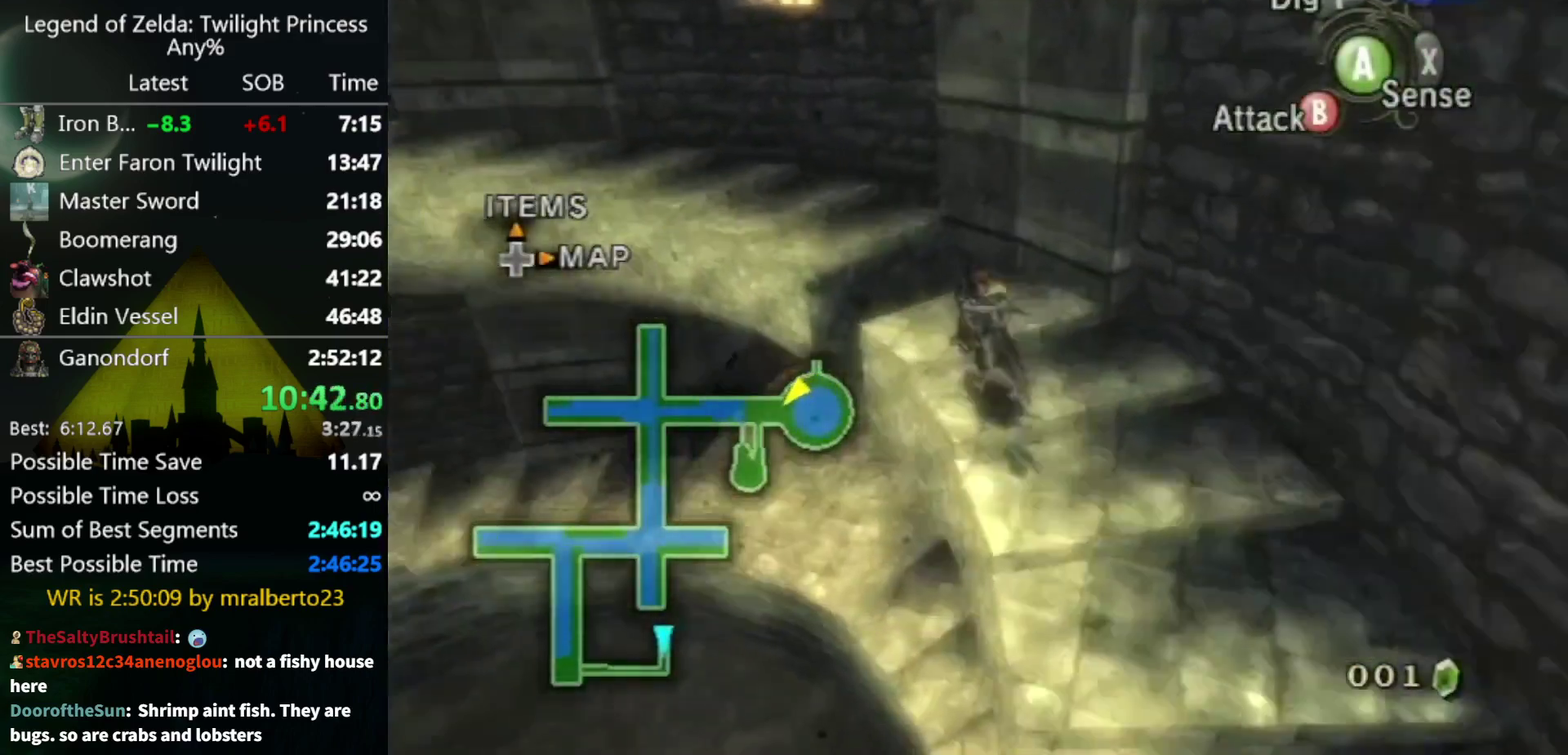
{"buttons": [], "left_stick": "up-left", "right_stick": "center", "events": []}
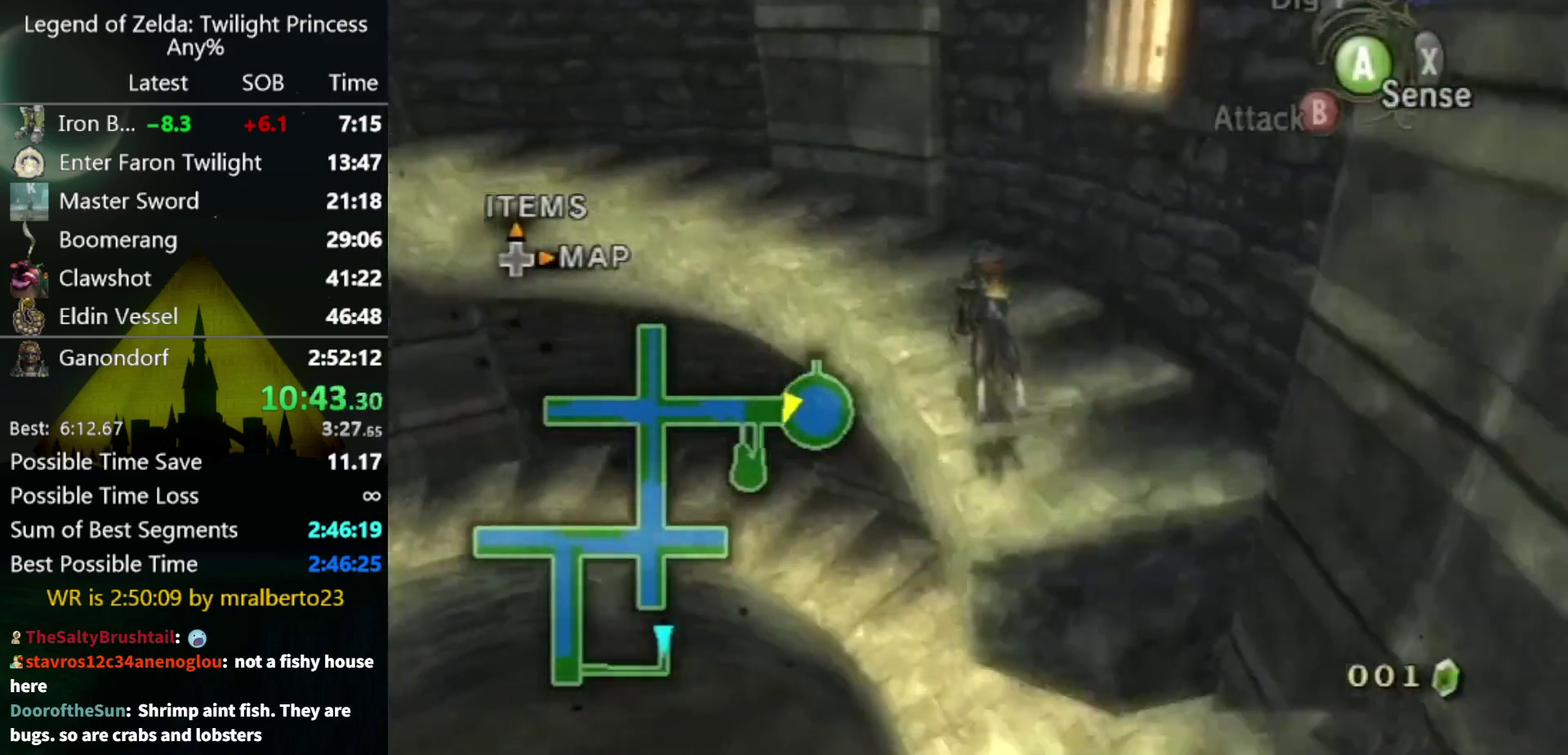
{"buttons": [], "left_stick": "up-left", "right_stick": "center", "events": [[233, "A", "down"], [333, "A", "up"], [400, "A", "down"], [467, "A", "up"]]}
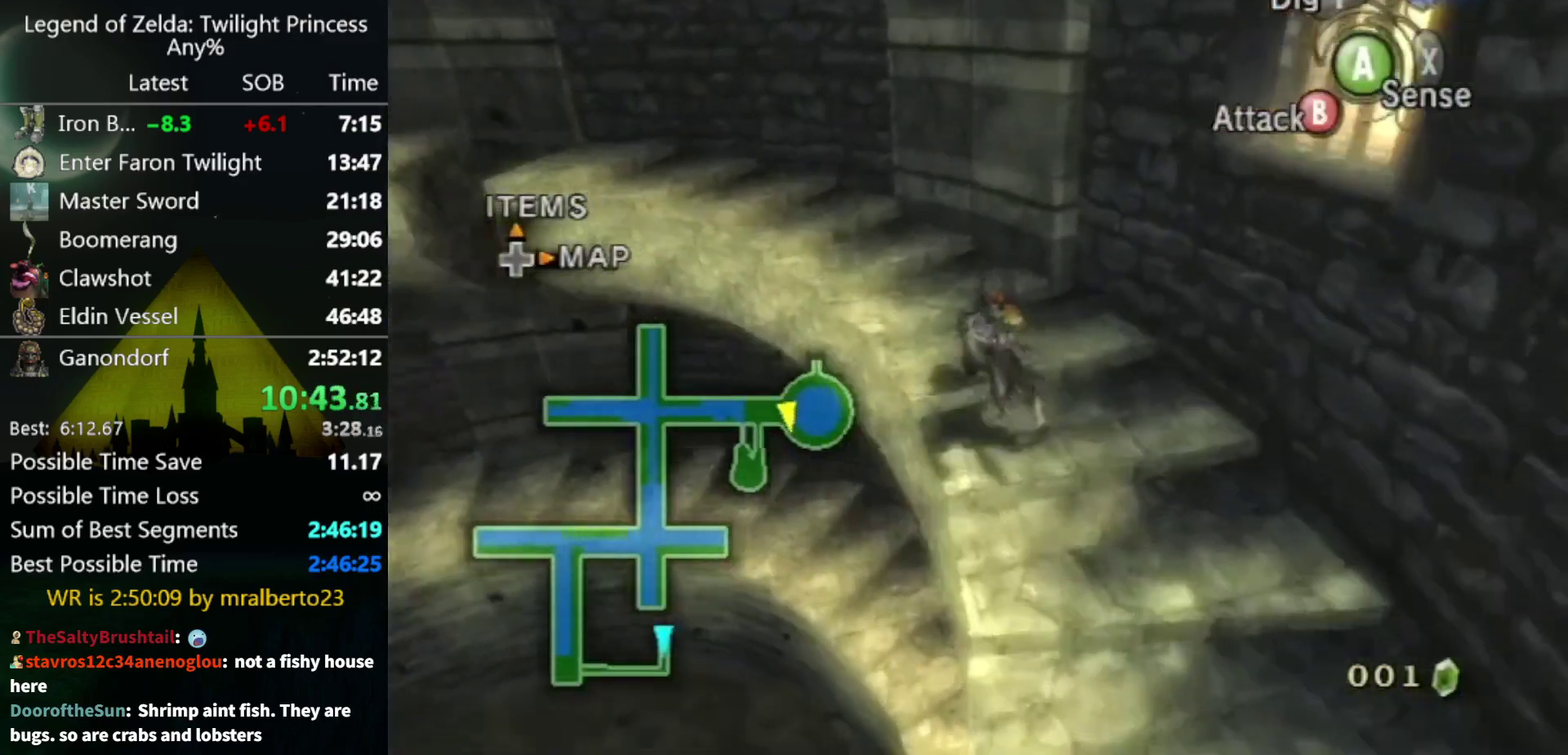
{"buttons": [], "left_stick": "up-left", "right_stick": "center", "events": [[67, "A", "down"], [133, "A", "up"], [233, "A", "down"], [300, "A", "up"], [367, "A", "down"], [433, "A", "up"]]}
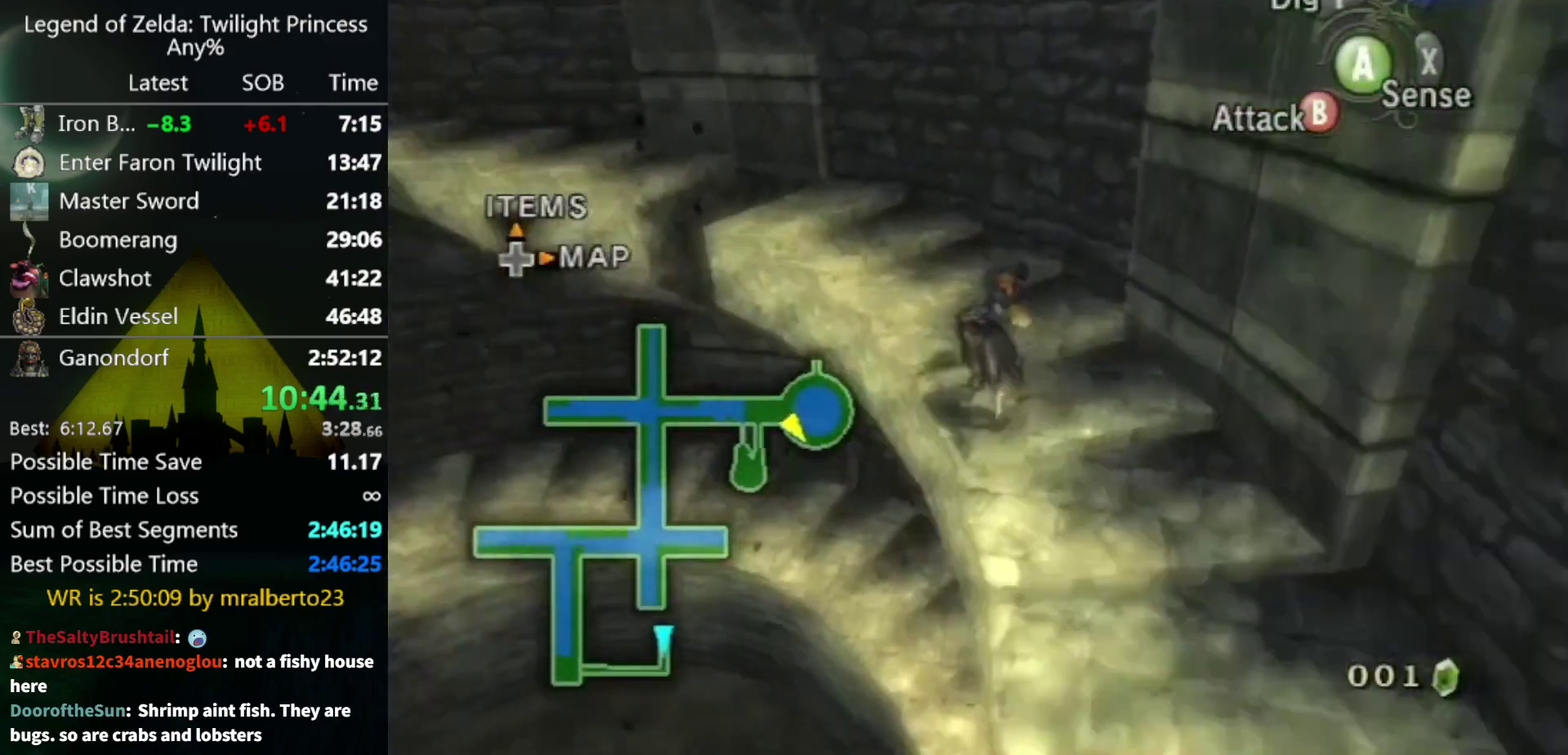
{"buttons": [], "left_stick": "up-left", "right_stick": "center", "events": [[33, "A", "down"], [100, "A", "up"]]}
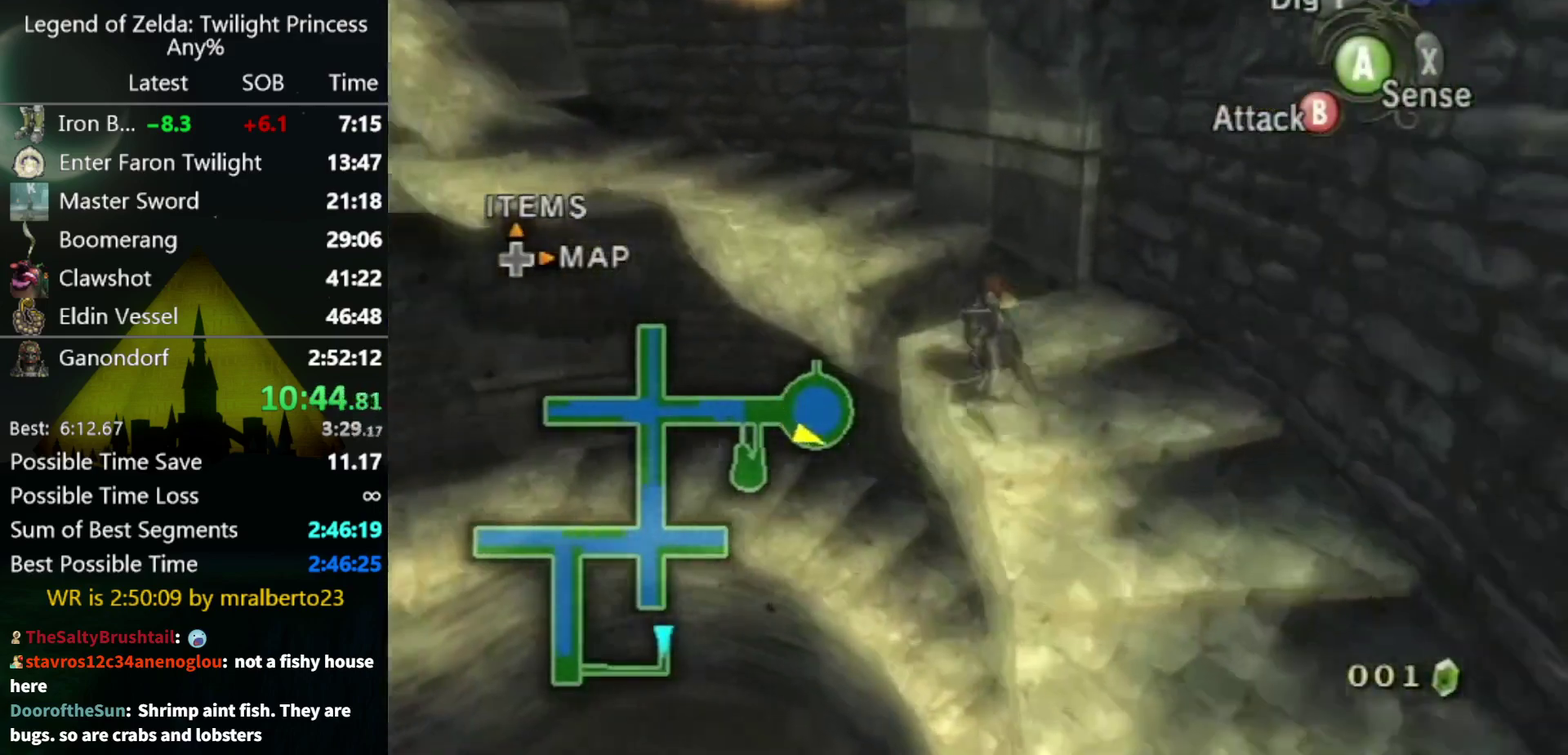
{"buttons": [], "left_stick": "up-left", "right_stick": "center", "events": []}
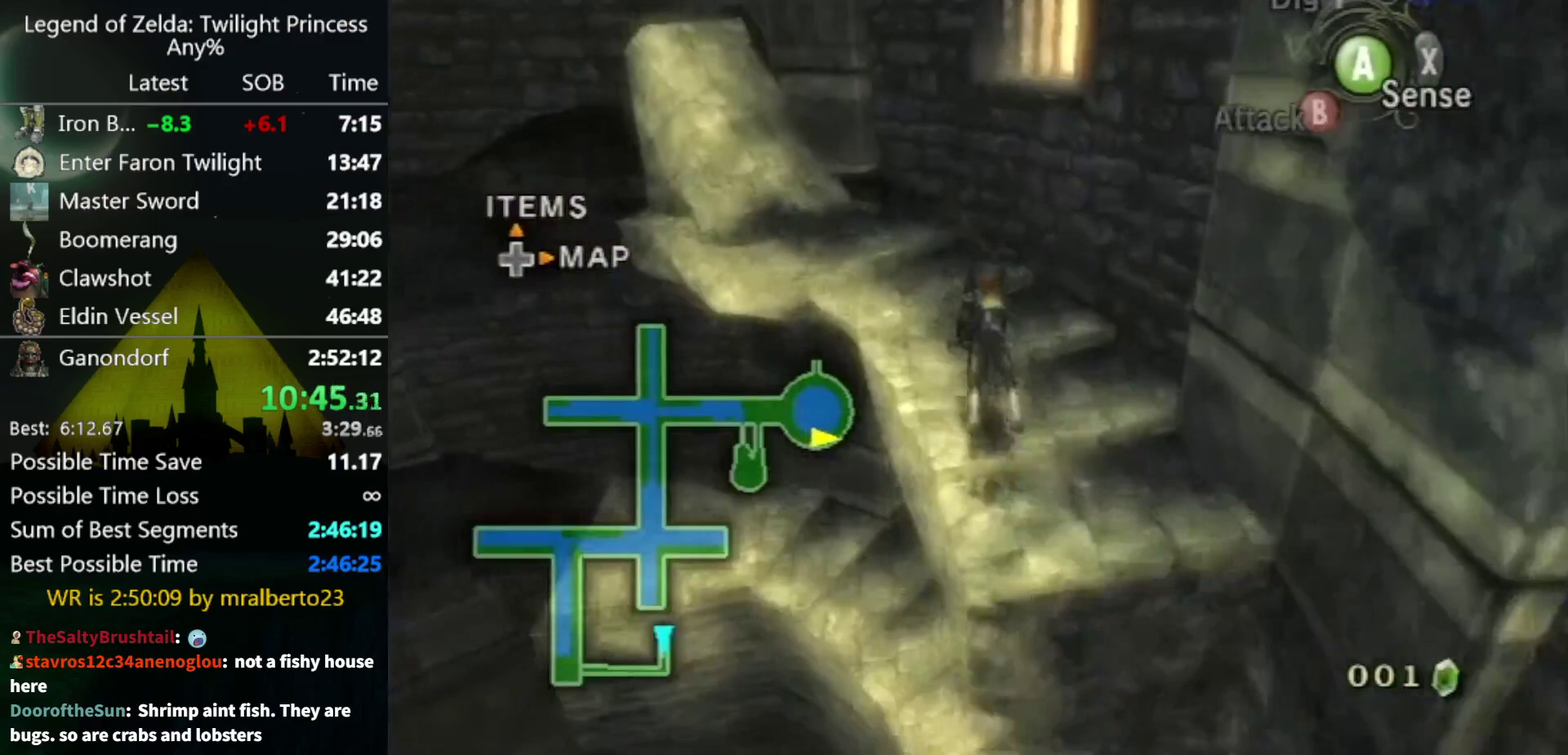
{"buttons": [], "left_stick": "up-left", "right_stick": "center", "events": []}
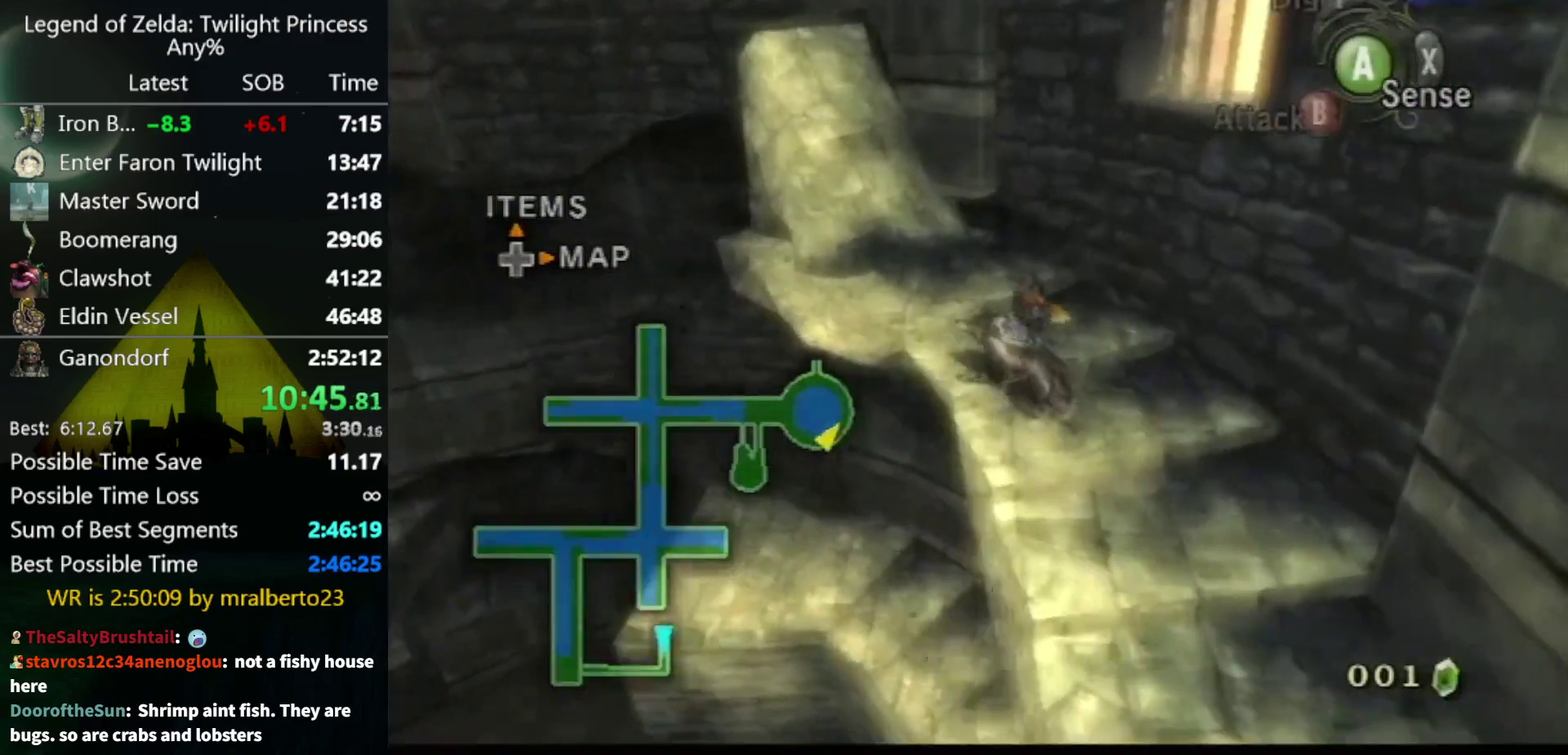
{"buttons": ["L1"], "left_stick": "center", "right_stick": "center", "events": [[33, "L1", "down"], [33, "left_stick", "center"]]}
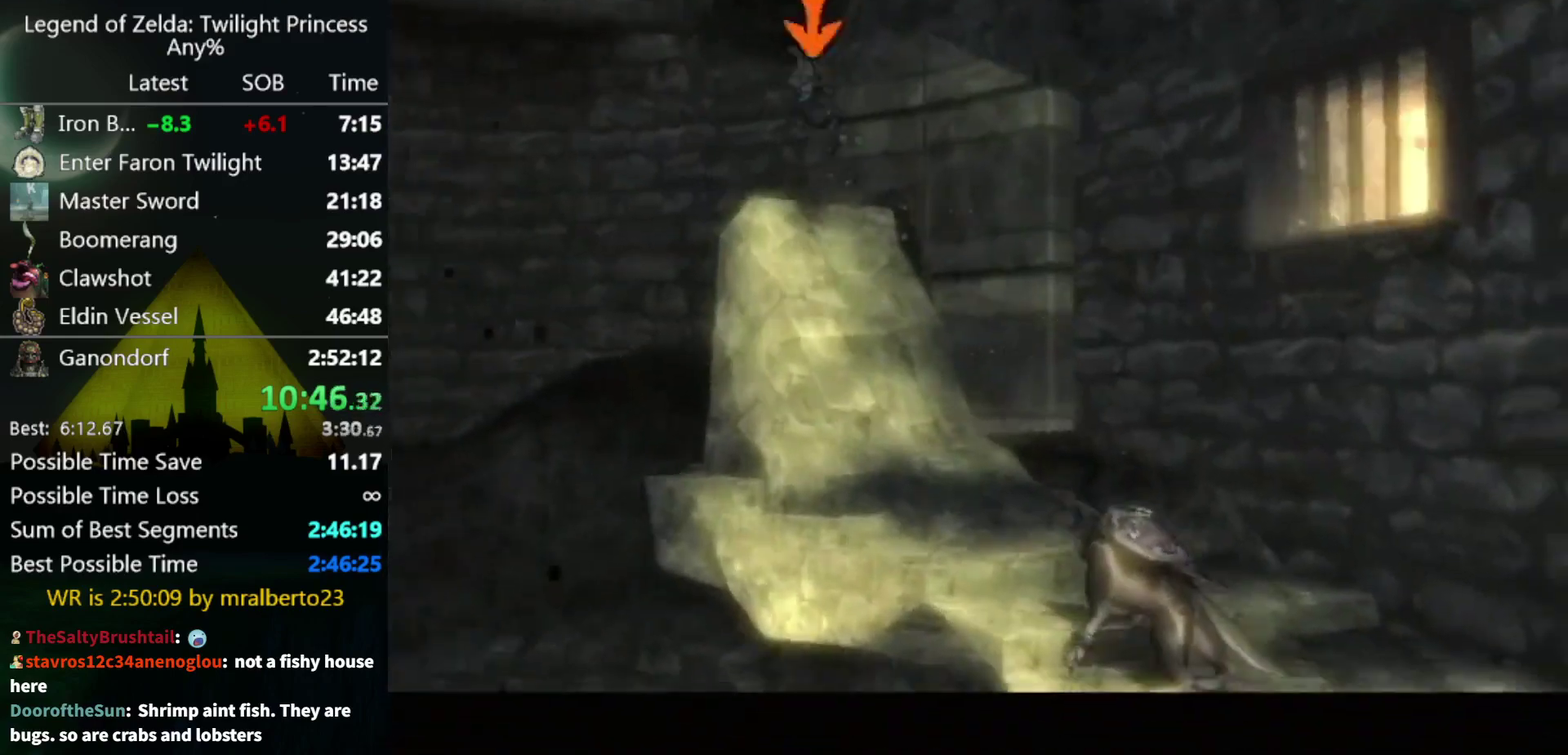
{"buttons": ["L1"], "left_stick": "center", "right_stick": "center", "events": [[67, "A", "down"], [133, "A", "up"], [233, "A", "down"], [300, "A", "up"]]}
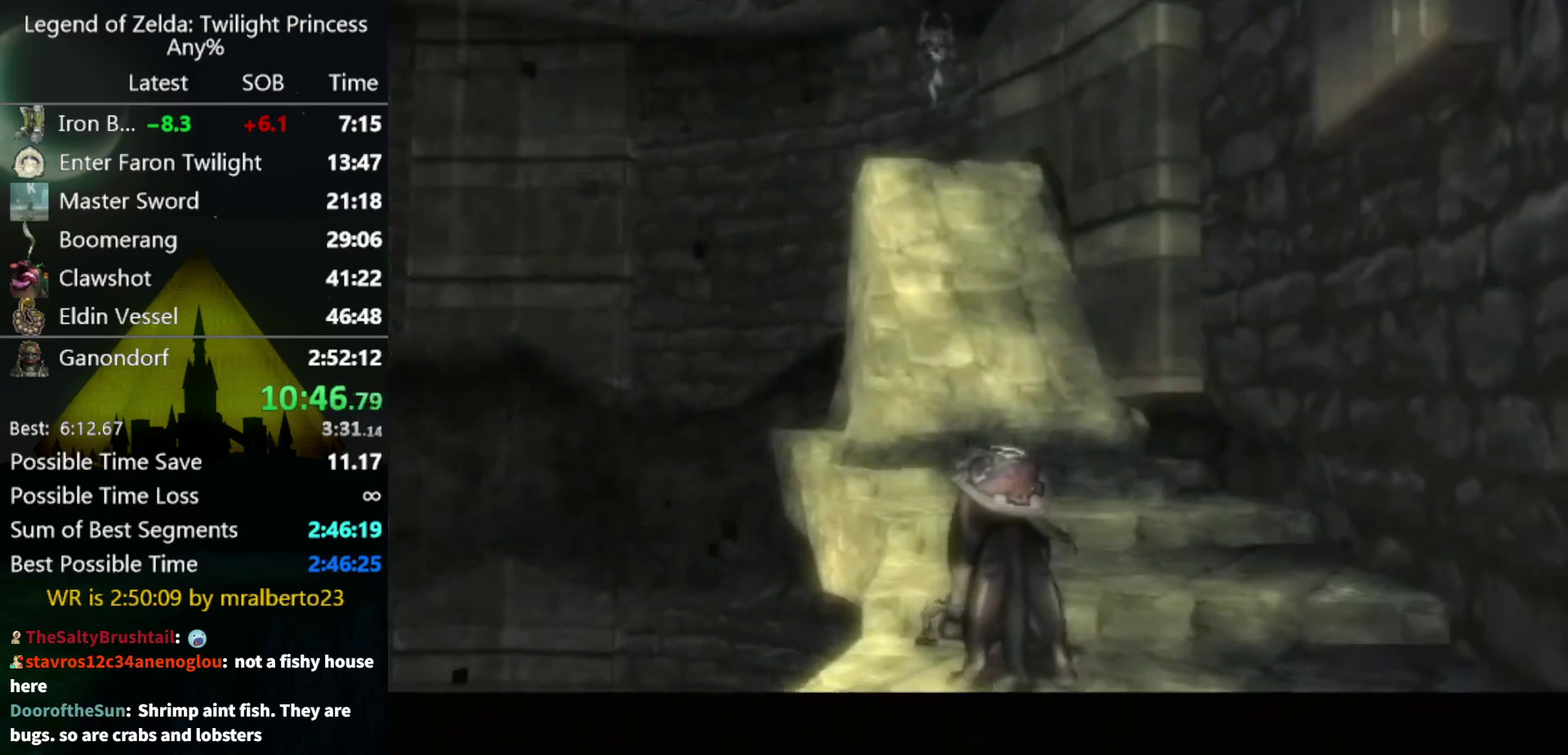
{"buttons": ["L1"], "left_stick": "center", "right_stick": "center", "events": [[133, "A", "down"], [200, "A", "up"]]}
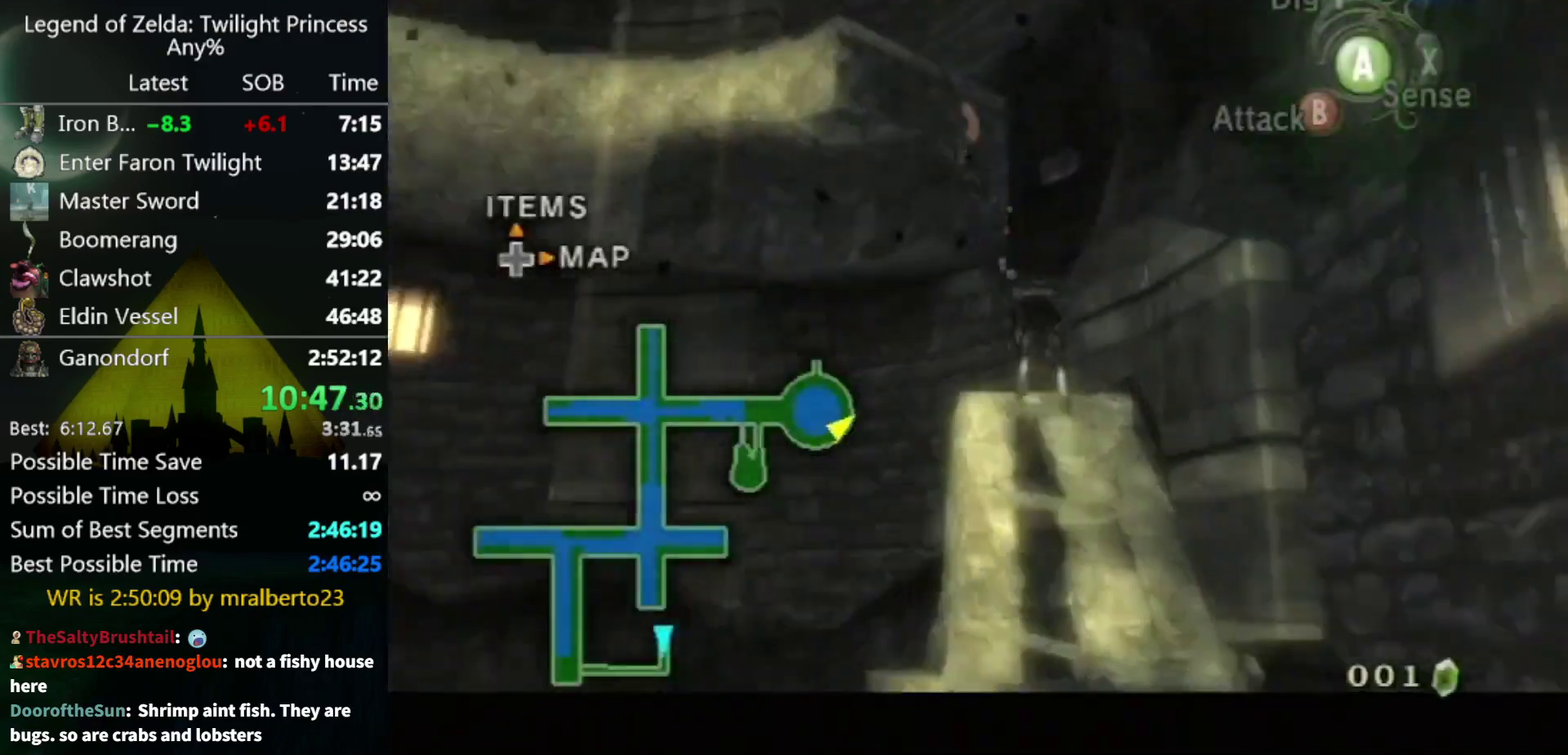
{"buttons": ["L1"], "left_stick": "center", "right_stick": "center", "events": [[167, "A", "down"], [233, "A", "up"], [433, "A", "down"], [500, "A", "up"]]}
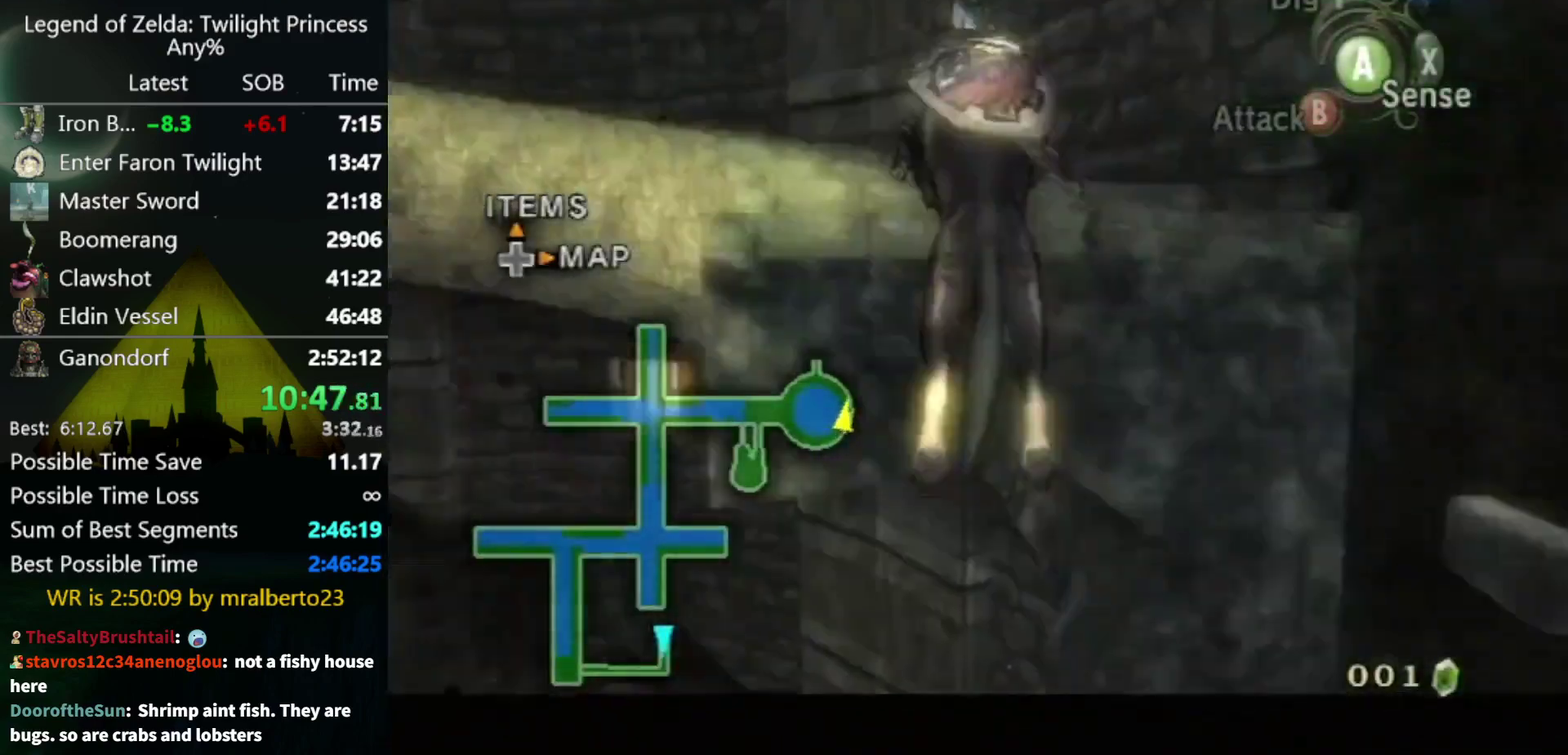
{"buttons": ["A"], "left_stick": "up-left", "right_stick": "center", "events": [[133, "L1", "up"], [233, "left_stick", "up-left"], [467, "A", "down"]]}
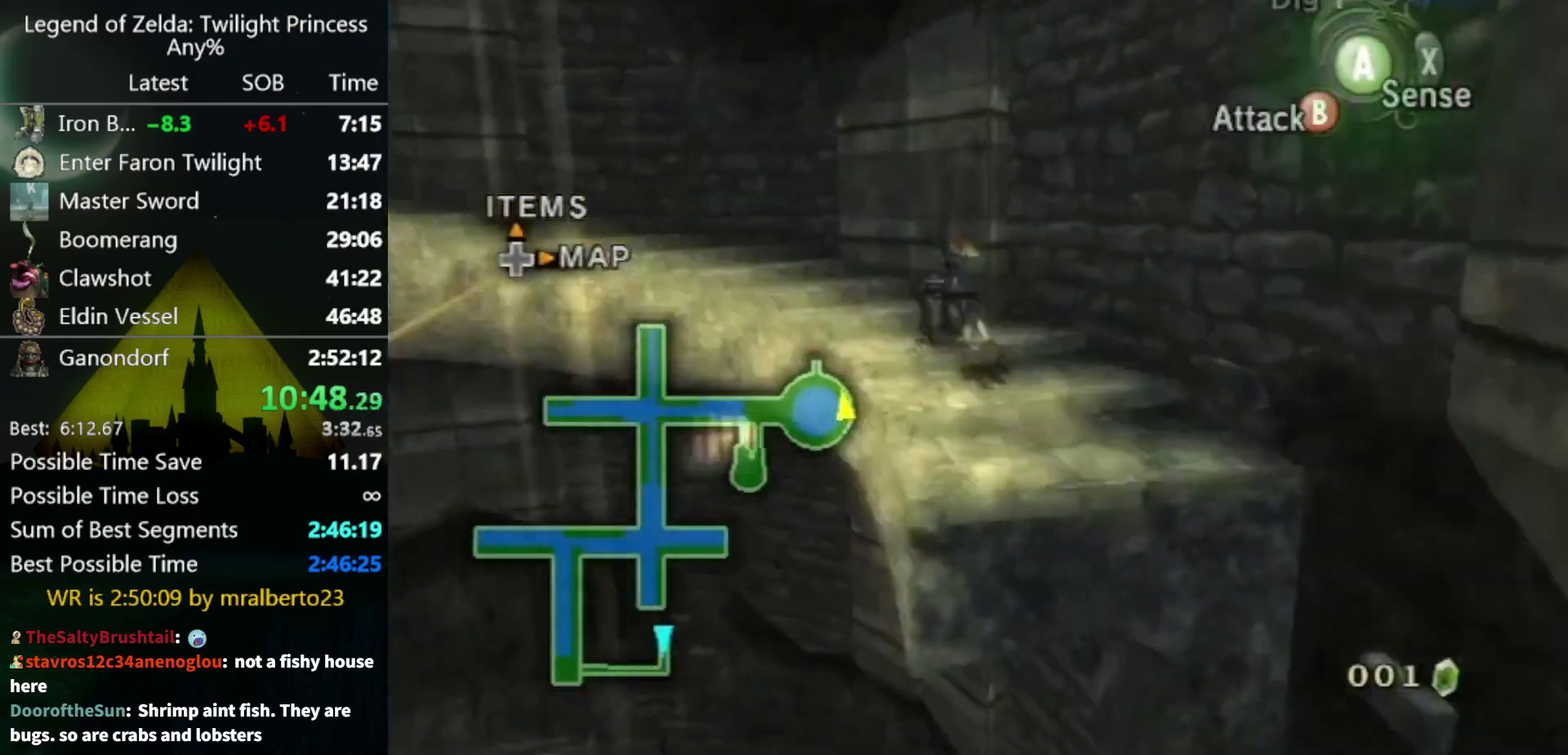
{"buttons": [], "left_stick": "up-left", "right_stick": "center", "events": [[33, "A", "up"]]}
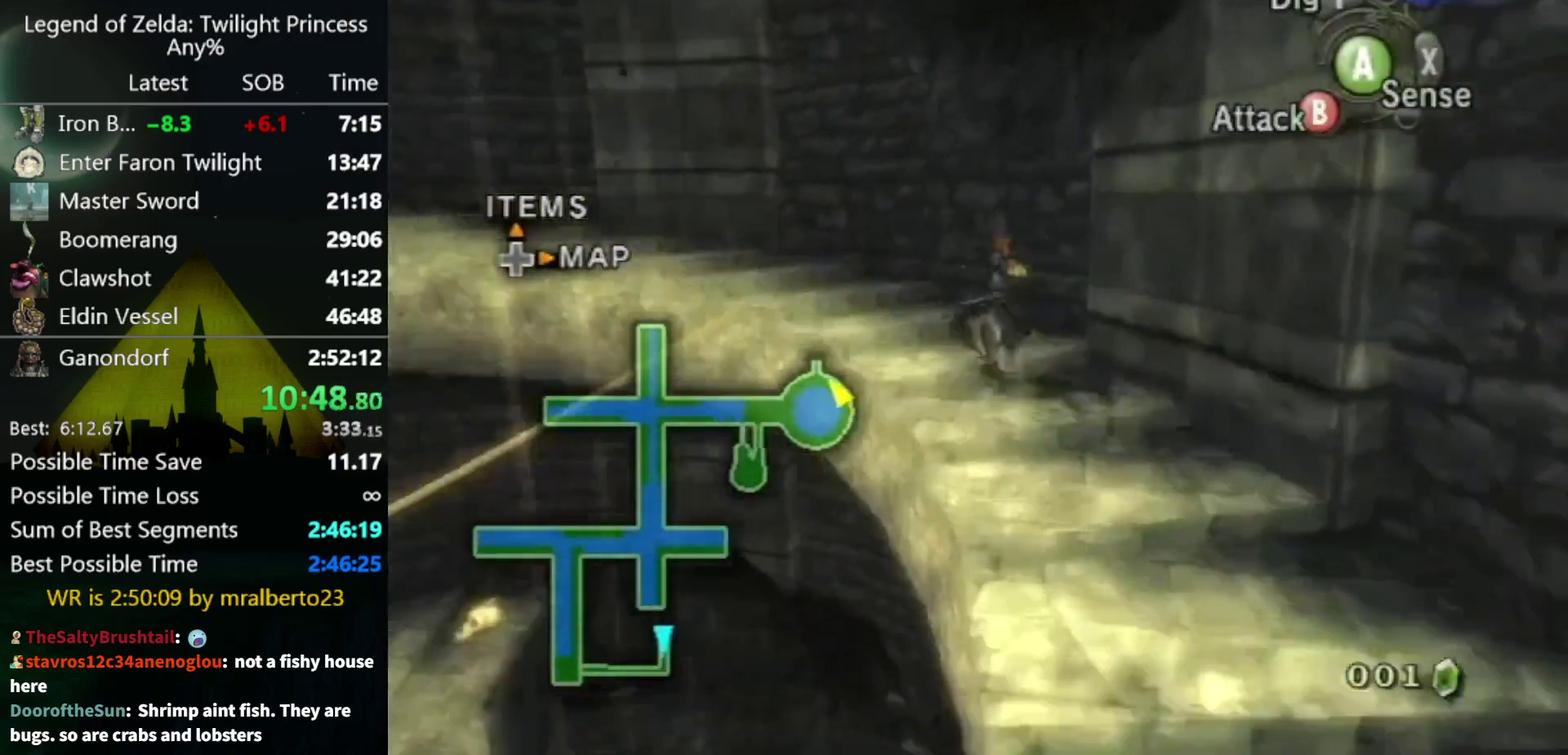
{"buttons": [], "left_stick": "up-left", "right_stick": "center", "events": []}
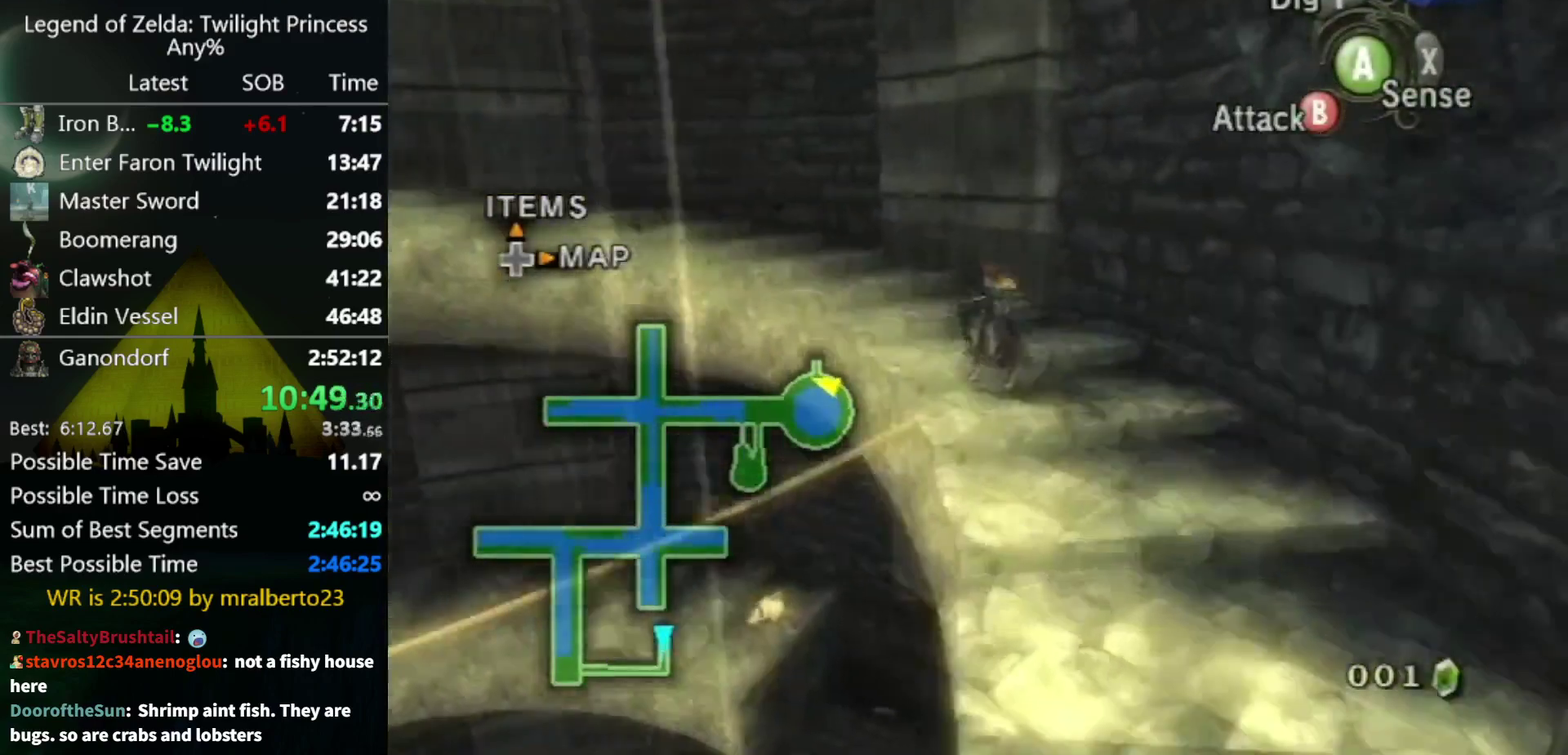
{"buttons": [], "left_stick": "up-left", "right_stick": "center", "events": [[433, "A", "down"], [500, "A", "up"]]}
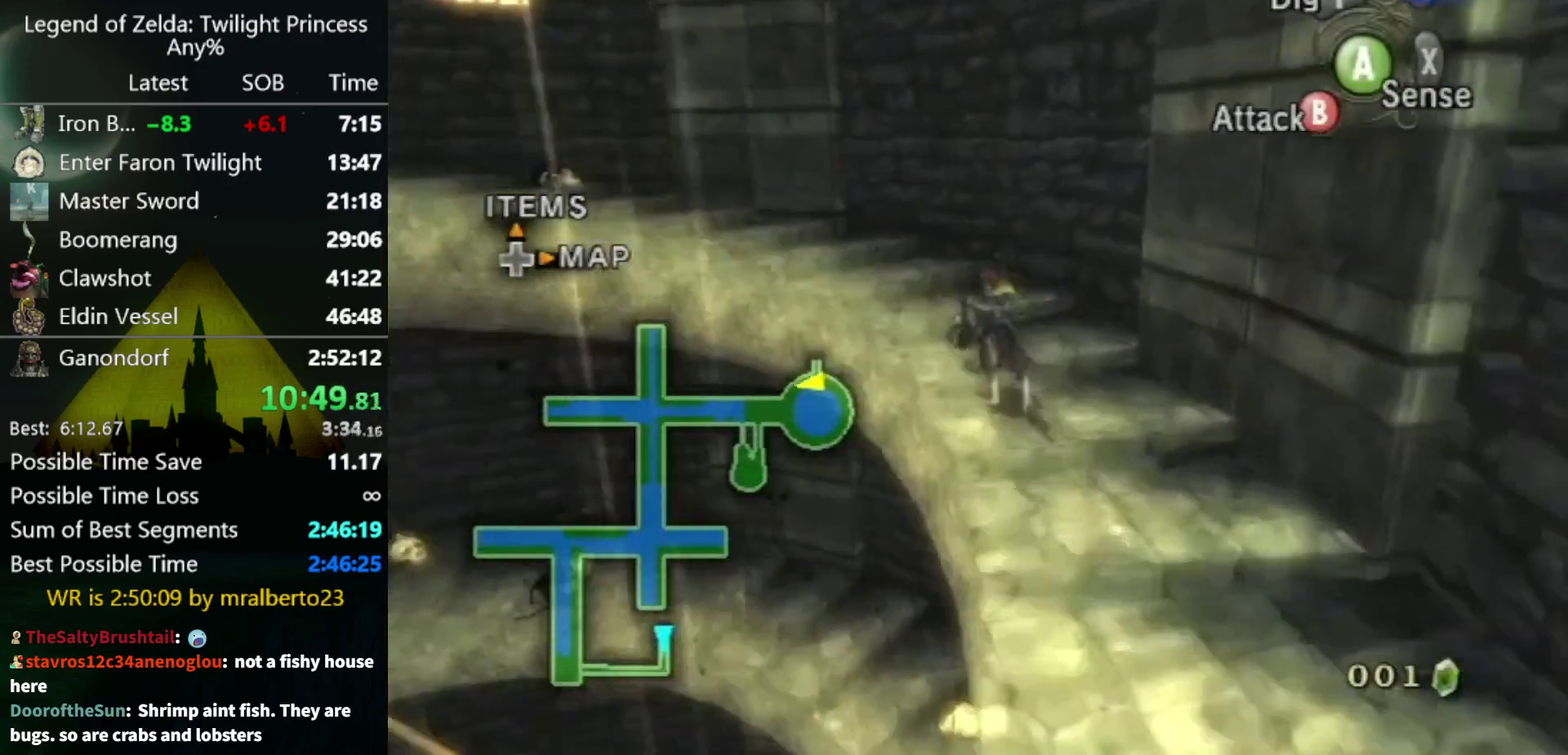
{"buttons": [], "left_stick": "up-left", "right_stick": "center", "events": [[267, "A", "down"], [367, "A", "up"], [433, "A", "down"], [500, "A", "up"]]}
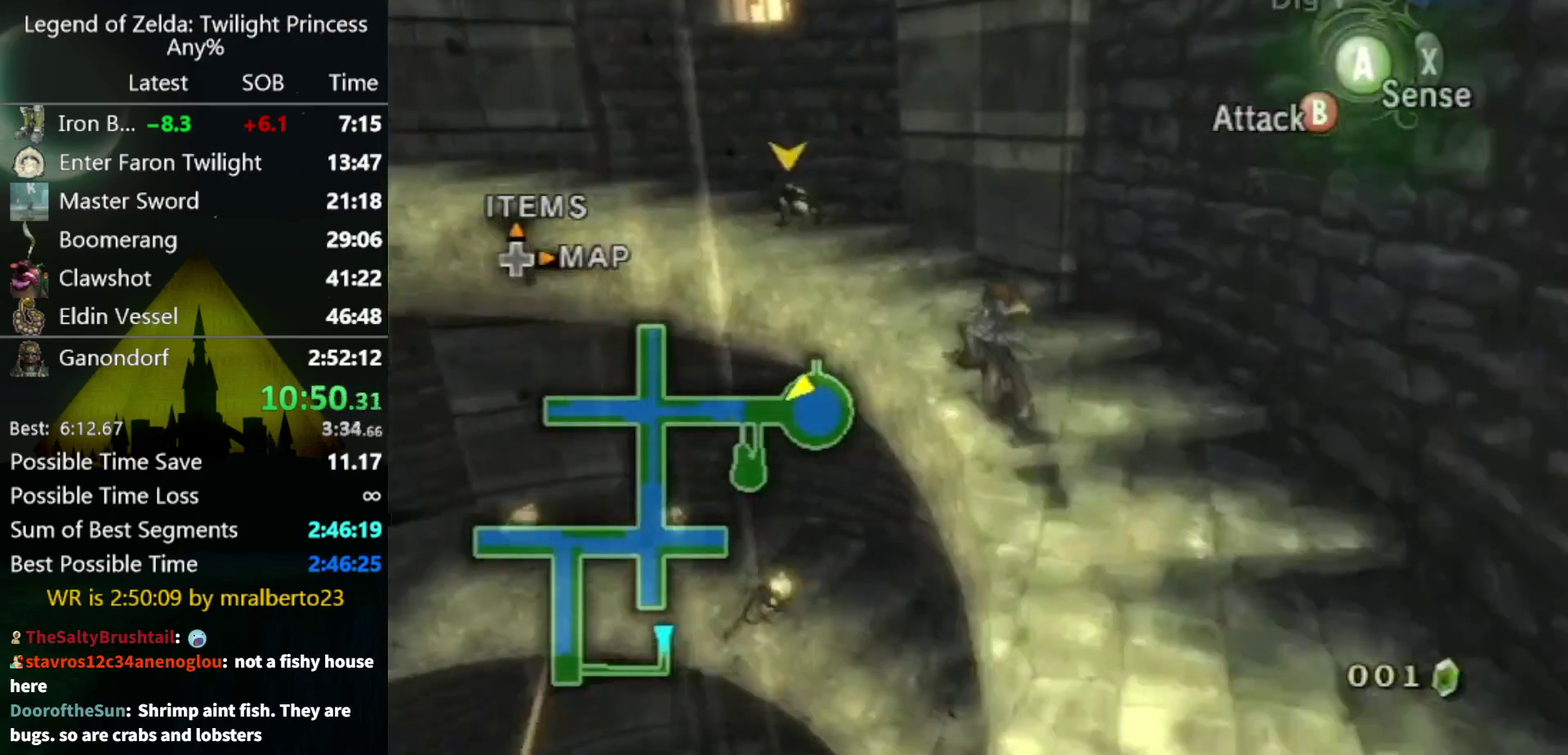
{"buttons": [], "left_stick": "up-left", "right_stick": "center", "events": [[267, "A", "down"], [333, "A", "up"], [400, "A", "down"], [500, "A", "up"]]}
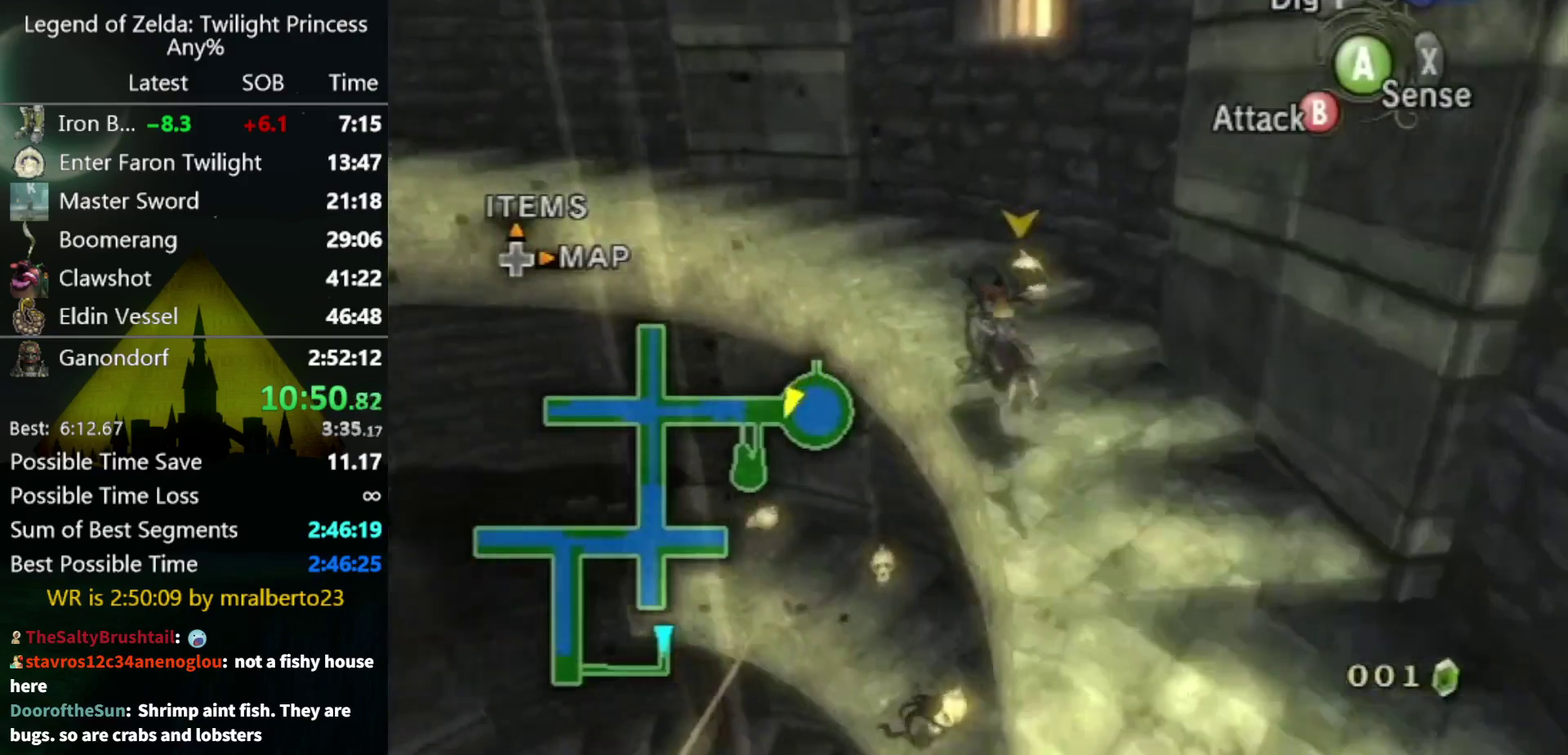
{"buttons": [], "left_stick": "up-left", "right_stick": "center", "events": []}
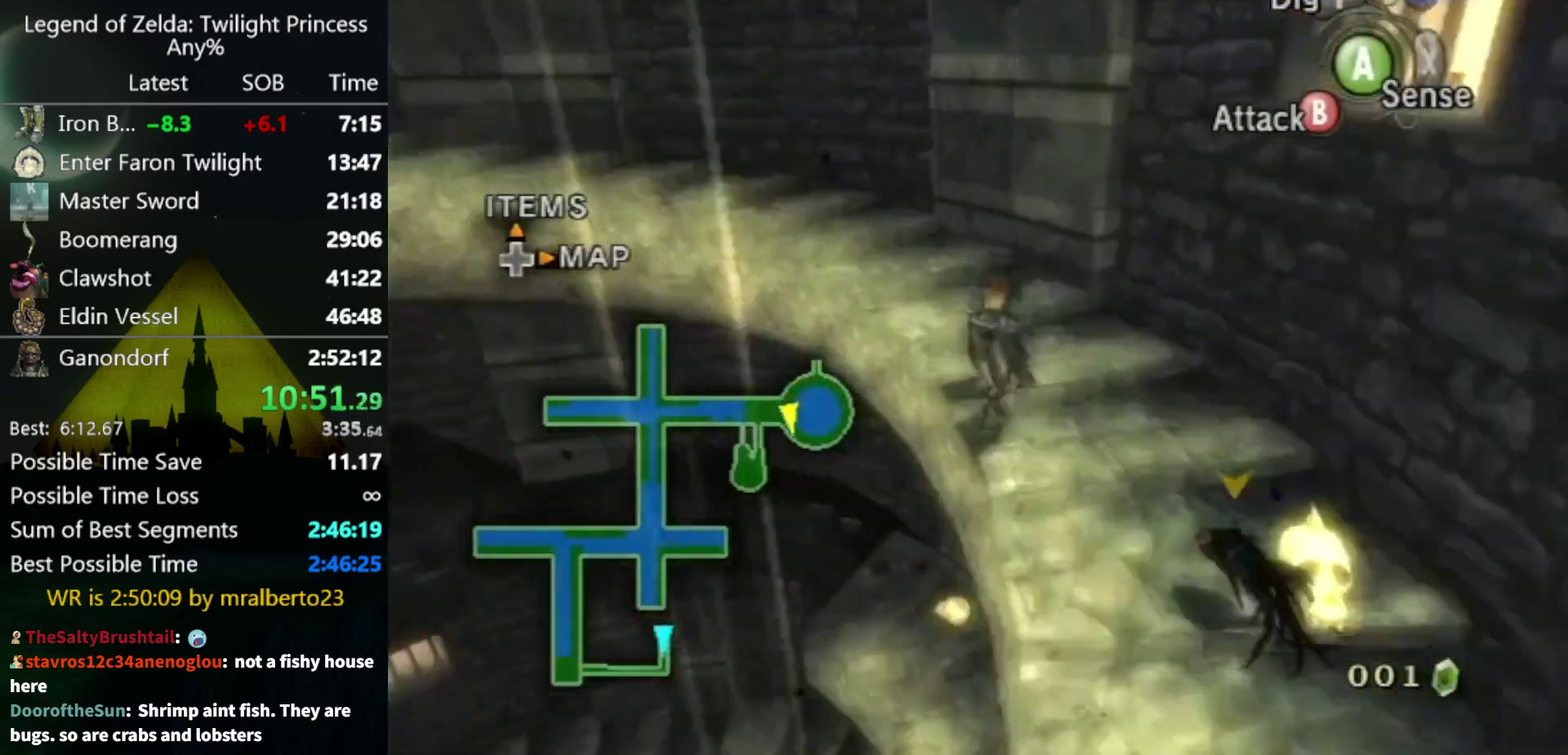
{"buttons": [], "left_stick": "up-left", "right_stick": "center", "events": [[167, "A", "down"], [267, "A", "up"]]}
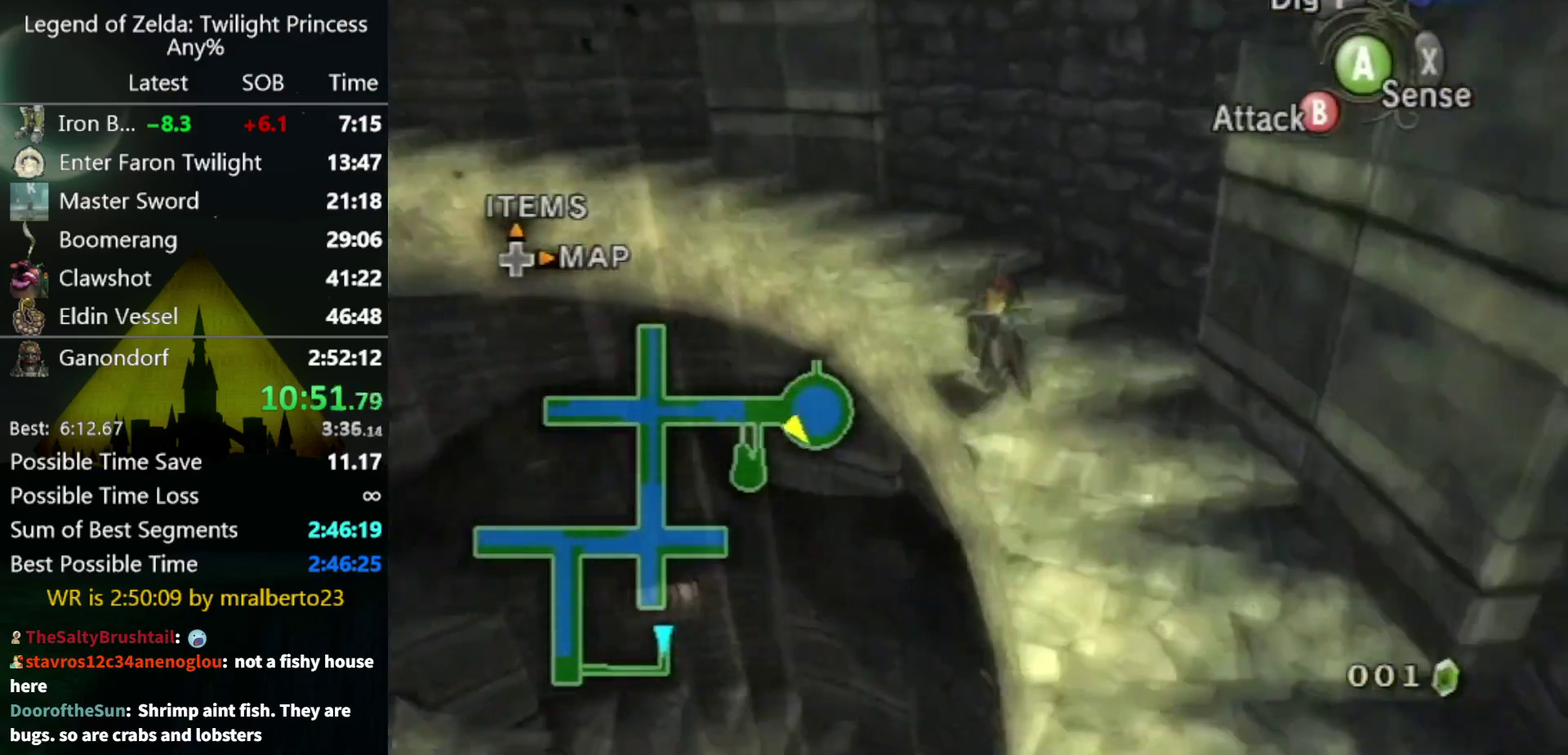
{"buttons": [], "left_stick": "up-left", "right_stick": "center", "events": [[167, "A", "down"], [267, "A", "up"], [367, "A", "down"], [433, "A", "up"]]}
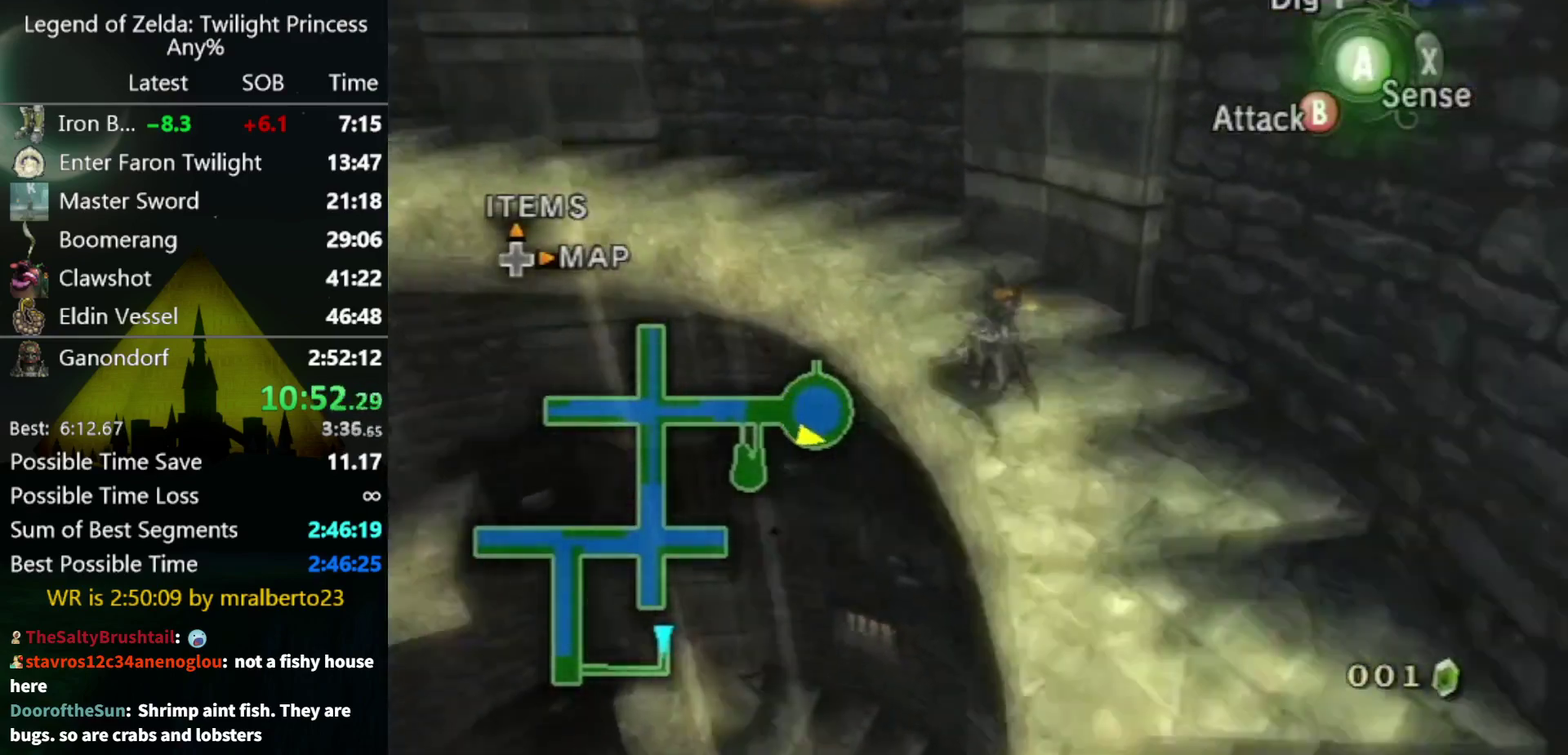
{"buttons": [], "left_stick": "up-left", "right_stick": "center", "events": [[33, "A", "down"], [100, "A", "up"], [200, "A", "down"], [267, "A", "up"], [333, "A", "down"], [400, "A", "up"]]}
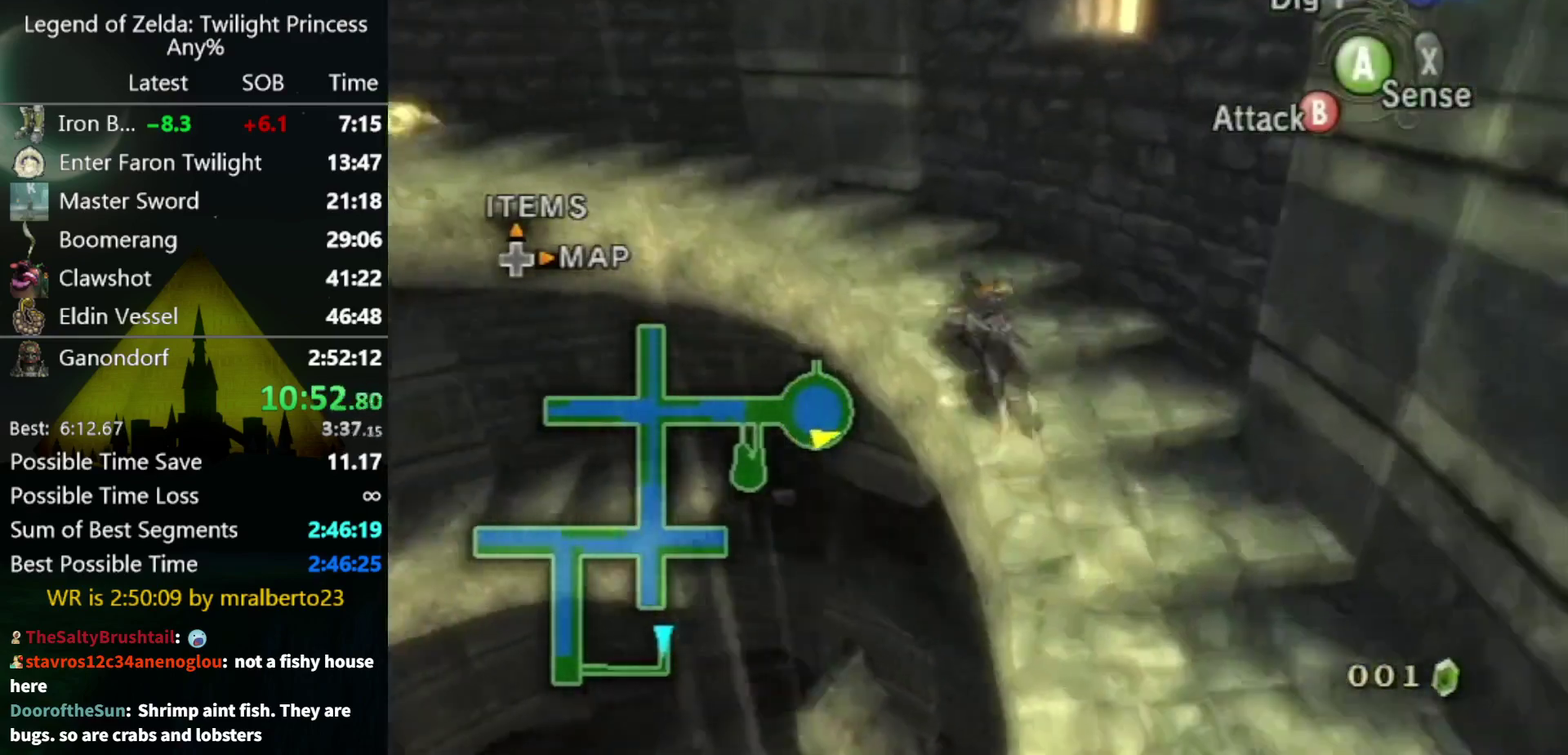
{"buttons": [], "left_stick": "up-left", "right_stick": "center", "events": []}
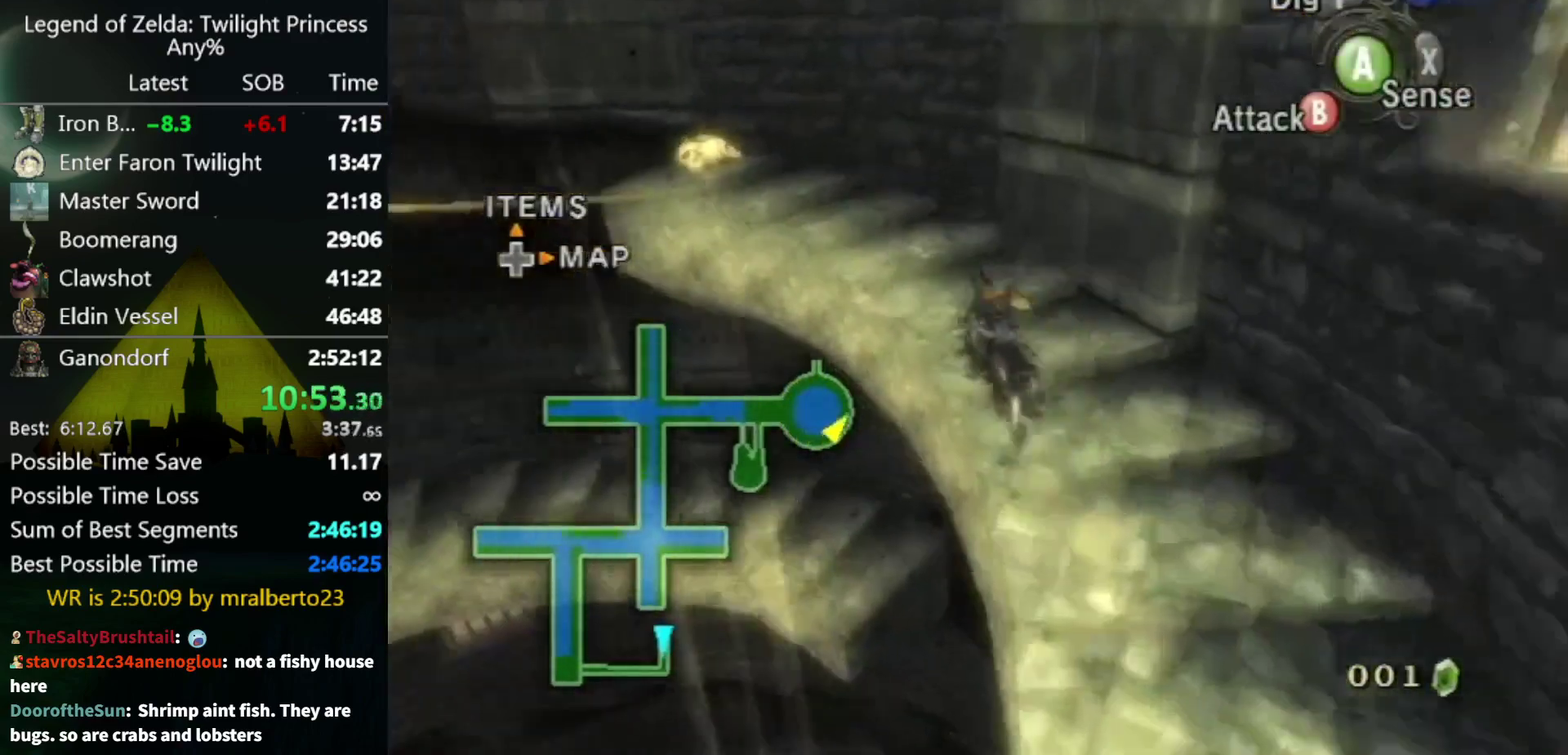
{"buttons": [], "left_stick": "up-left", "right_stick": "center", "events": []}